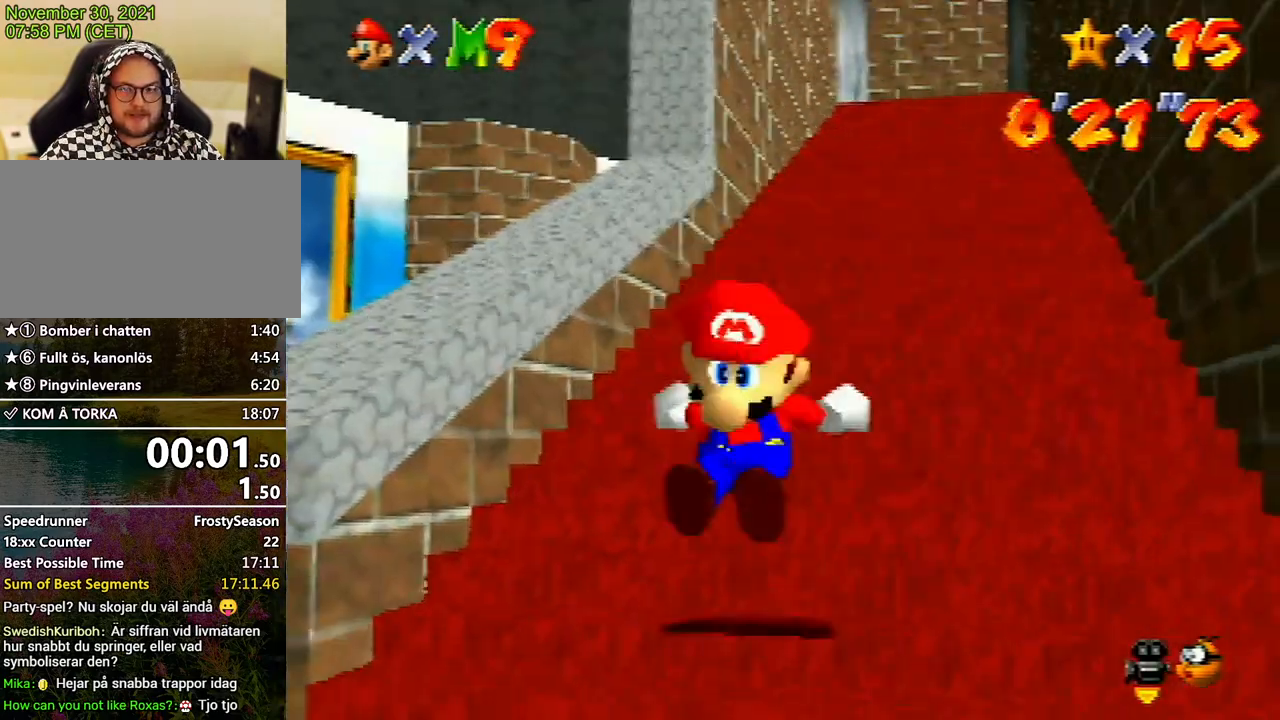
Gameplay with a controller (Nintendo layout); each line is a JSON object with the inputs held at the frame after it. "events" lists button and stick changes between this image and that frame as [ms after this image, input, new state], when the widget could be followed in between. Not read: L3 R3 START.
{"buttons": ["Z"], "left_stick": "up", "events": [[100, "A", "down"], [167, "A", "up"], [267, "A", "down"], [300, "A", "up"], [400, "A", "down"], [433, "A", "up"]]}
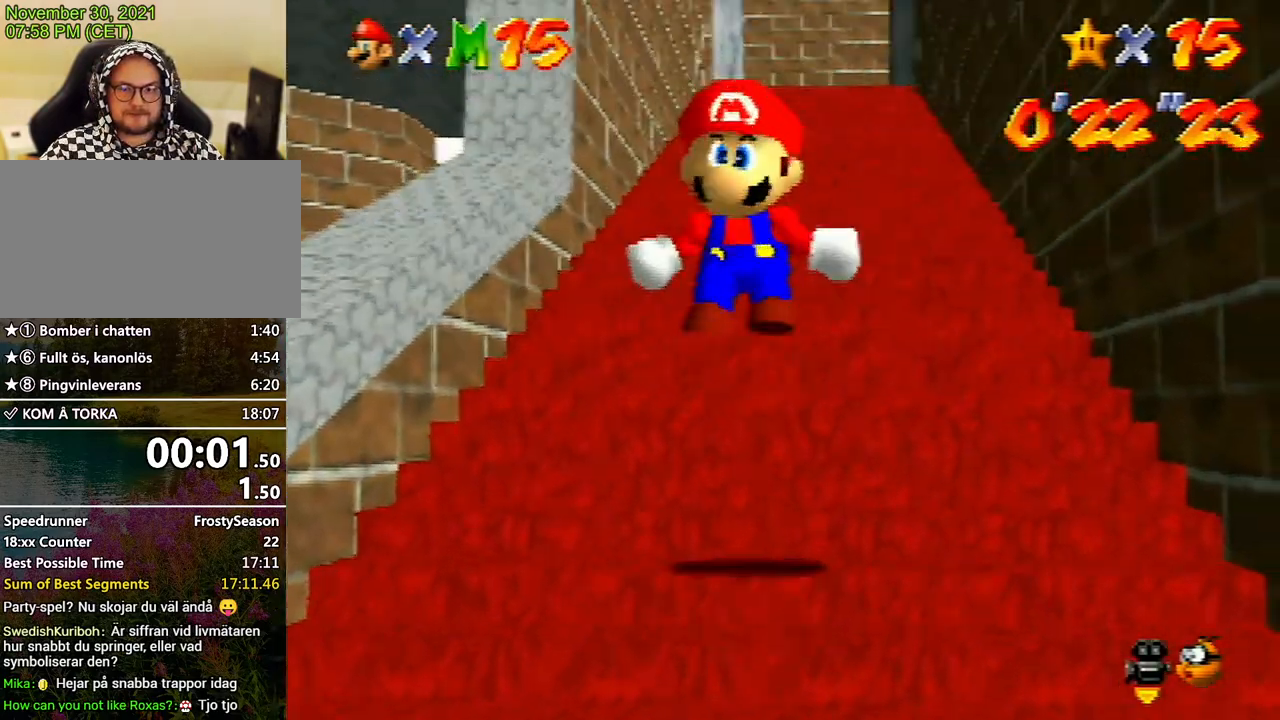
{"buttons": ["Z"], "left_stick": "up", "events": [[400, "A", "down"], [467, "A", "up"]]}
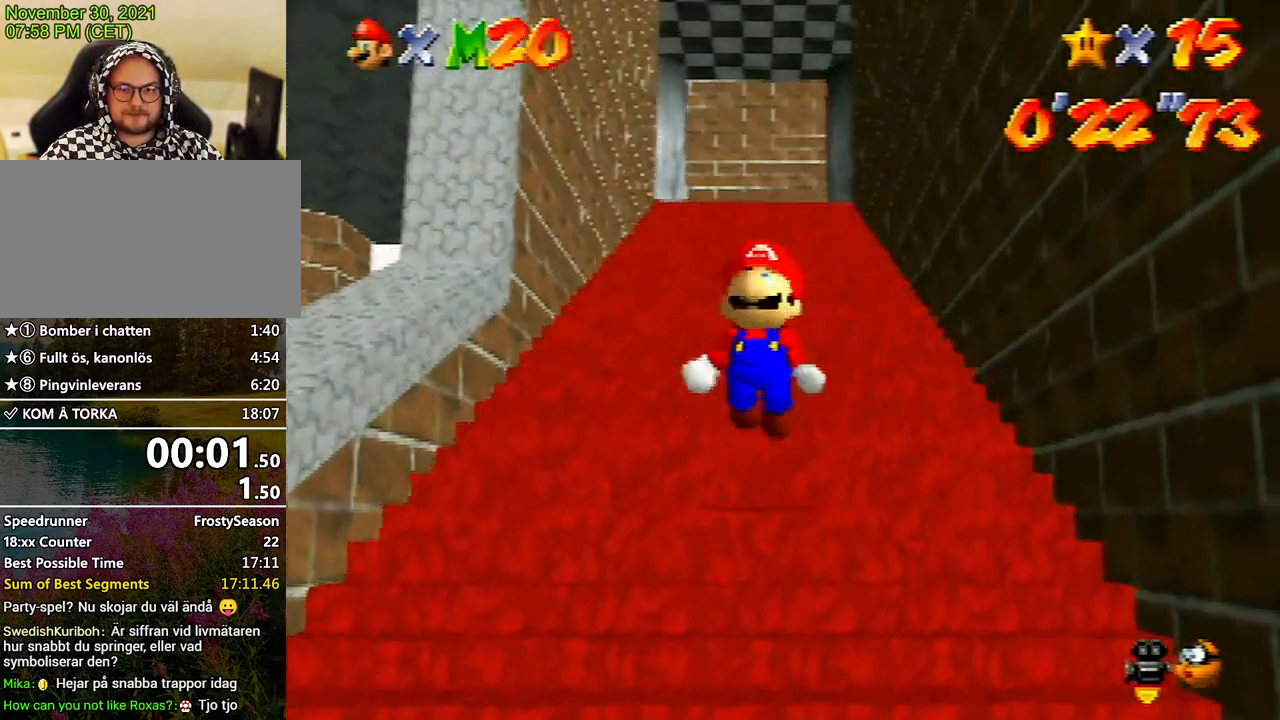
{"buttons": ["Z"], "left_stick": "up", "events": [[67, "A", "down"], [133, "A", "up"], [200, "A", "down"], [267, "A", "up"]]}
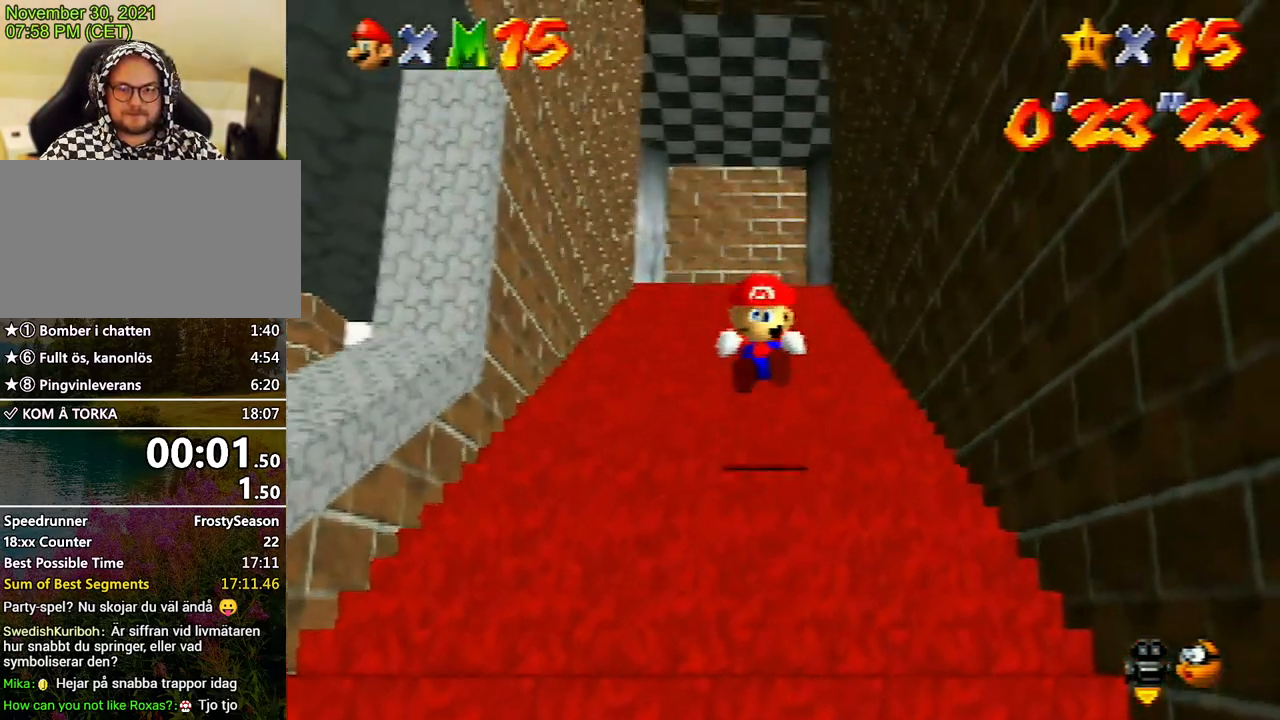
{"buttons": ["Z"], "left_stick": "up", "events": [[267, "A", "down"], [333, "A", "up"], [400, "A", "down"], [467, "A", "up"]]}
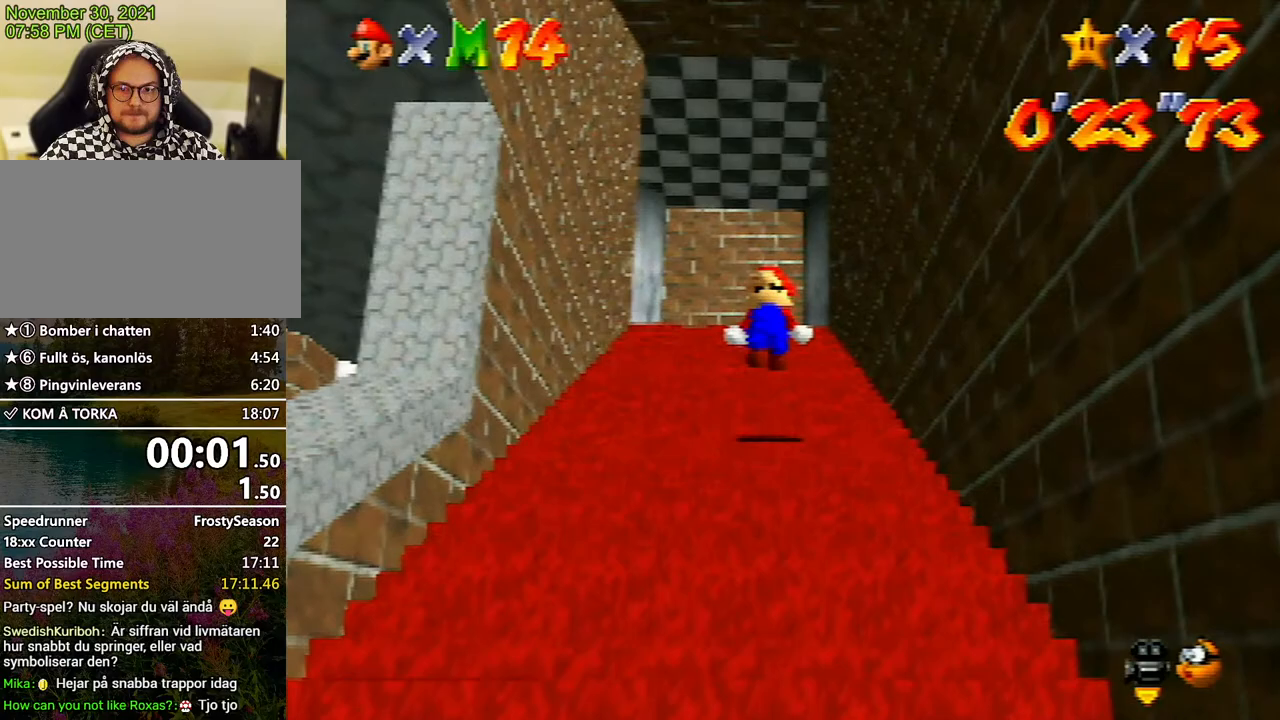
{"buttons": ["Z"], "left_stick": "up", "events": [[33, "A", "down"], [100, "A", "up"]]}
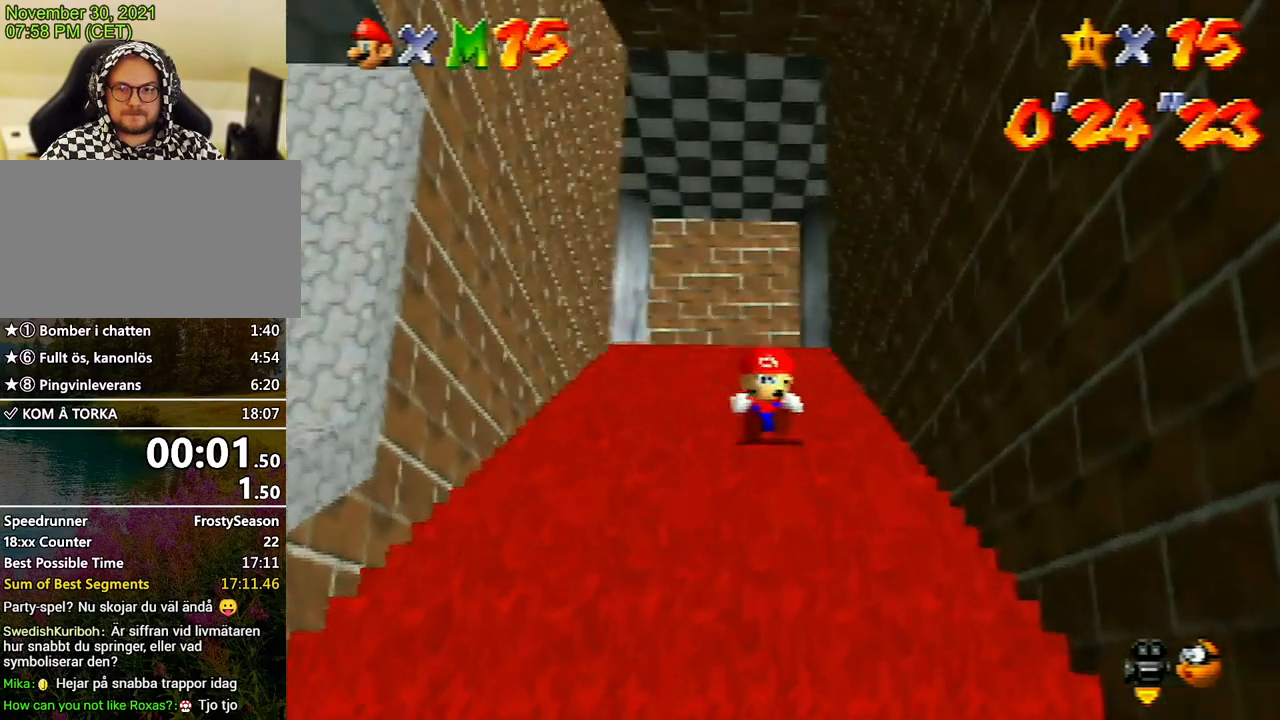
{"buttons": ["Z"], "left_stick": "up", "events": [[67, "A", "down"], [133, "A", "up"], [233, "A", "down"], [300, "A", "up"], [333, "A", "down"], [400, "A", "up"]]}
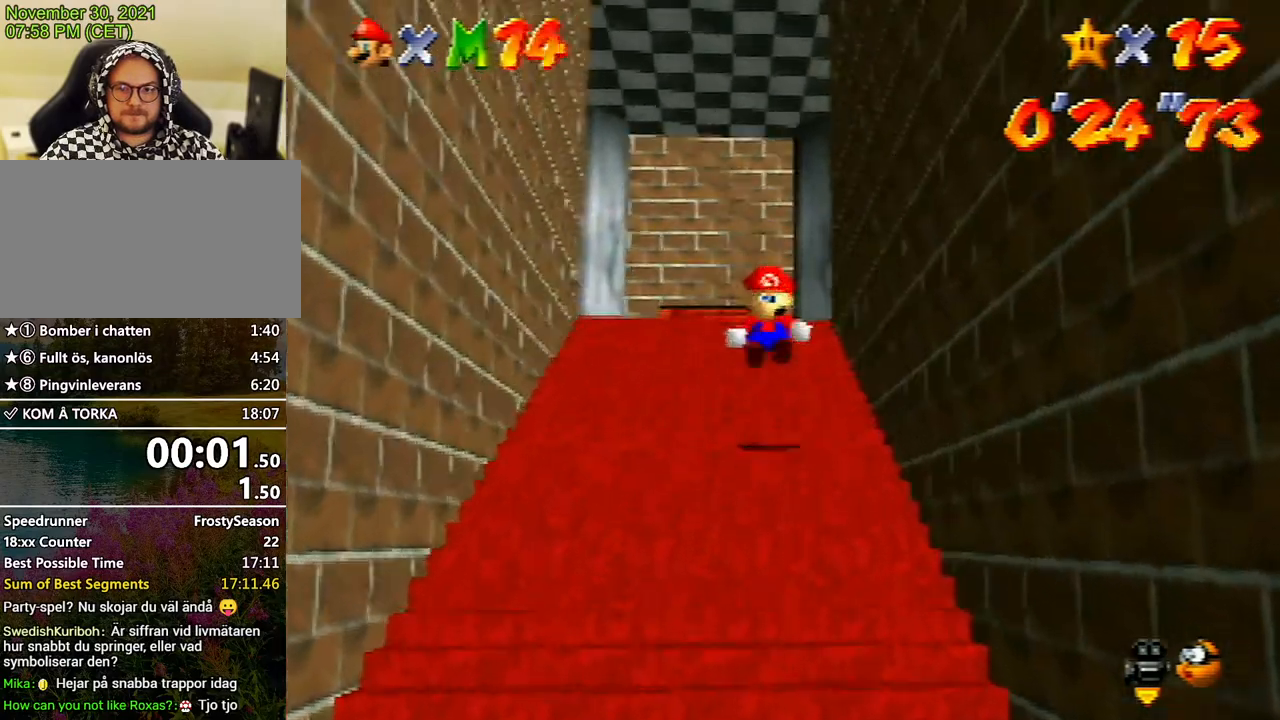
{"buttons": ["A", "Z"], "left_stick": "up", "events": [[333, "A", "down"], [400, "A", "up"], [500, "A", "down"]]}
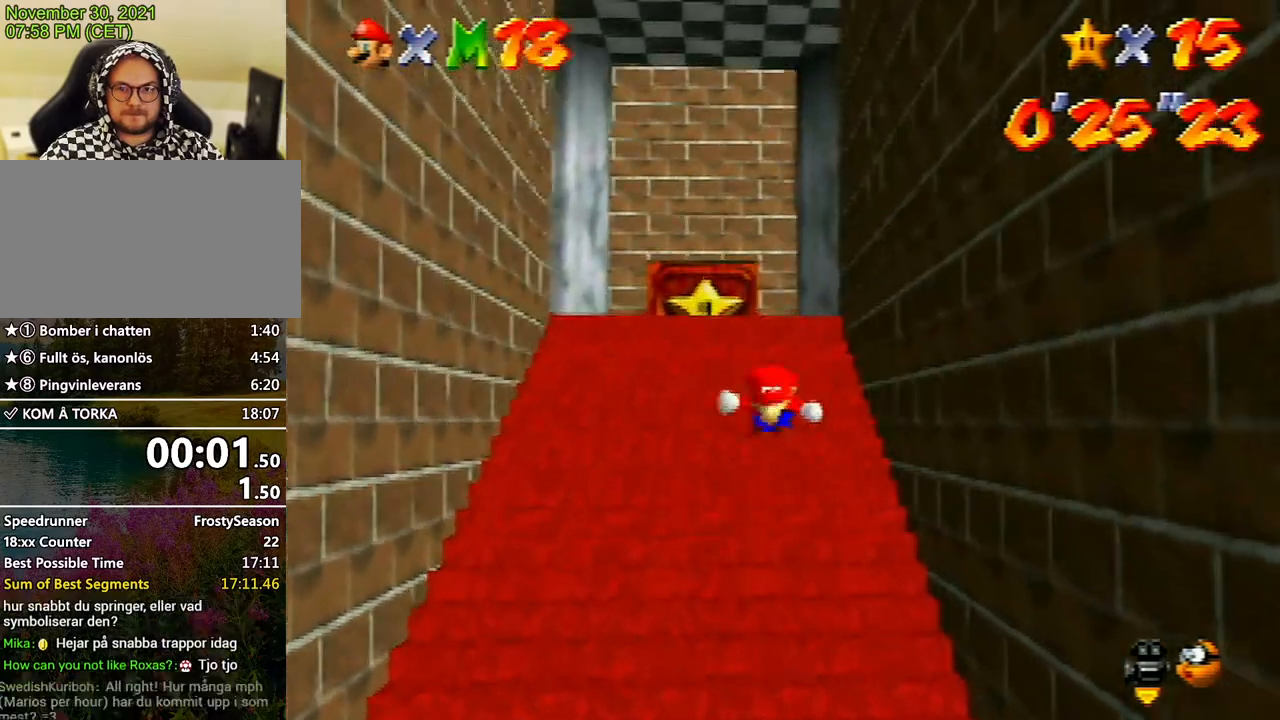
{"buttons": [], "left_stick": "center", "events": [[33, "A", "up"], [133, "A", "down"], [200, "A", "up"], [267, "A", "down"], [333, "A", "up"], [400, "Z", "up"], [400, "left_stick", "center"]]}
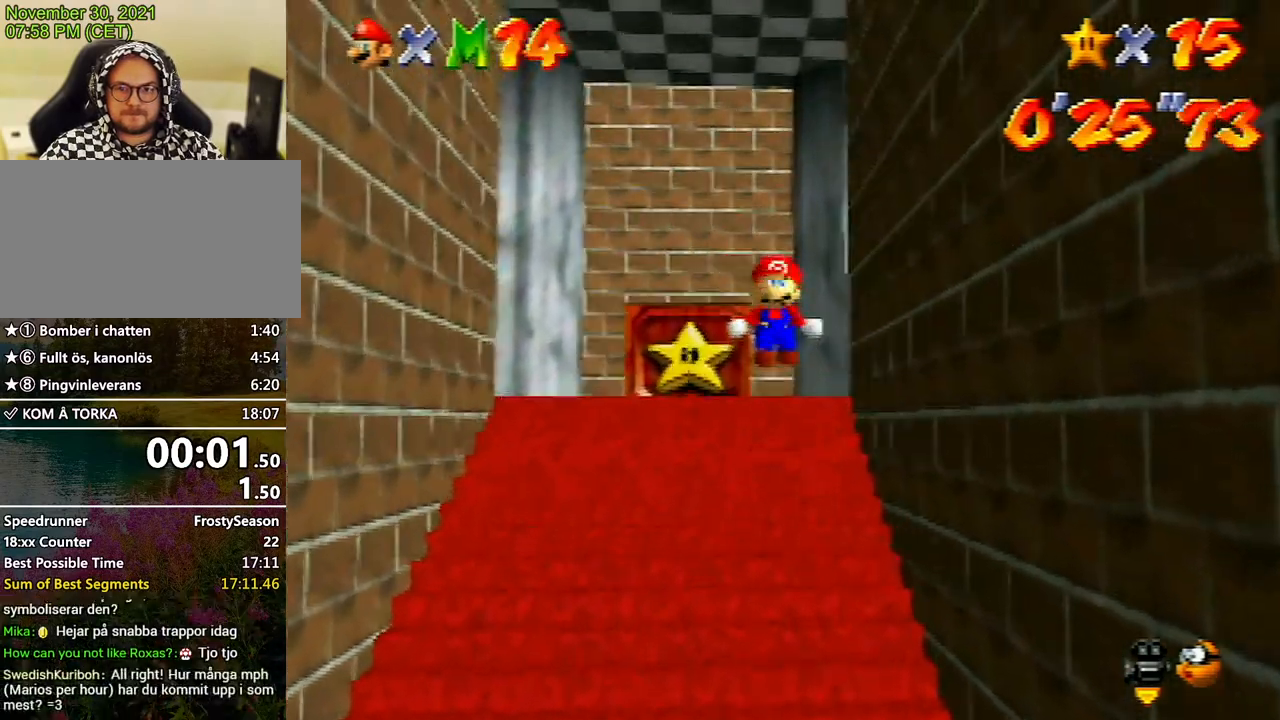
{"buttons": [], "left_stick": "down", "events": [[33, "left_stick", "down"], [67, "C_DOWN", "down"], [200, "C_DOWN", "up"], [267, "C_DOWN", "down"], [367, "C_DOWN", "up"]]}
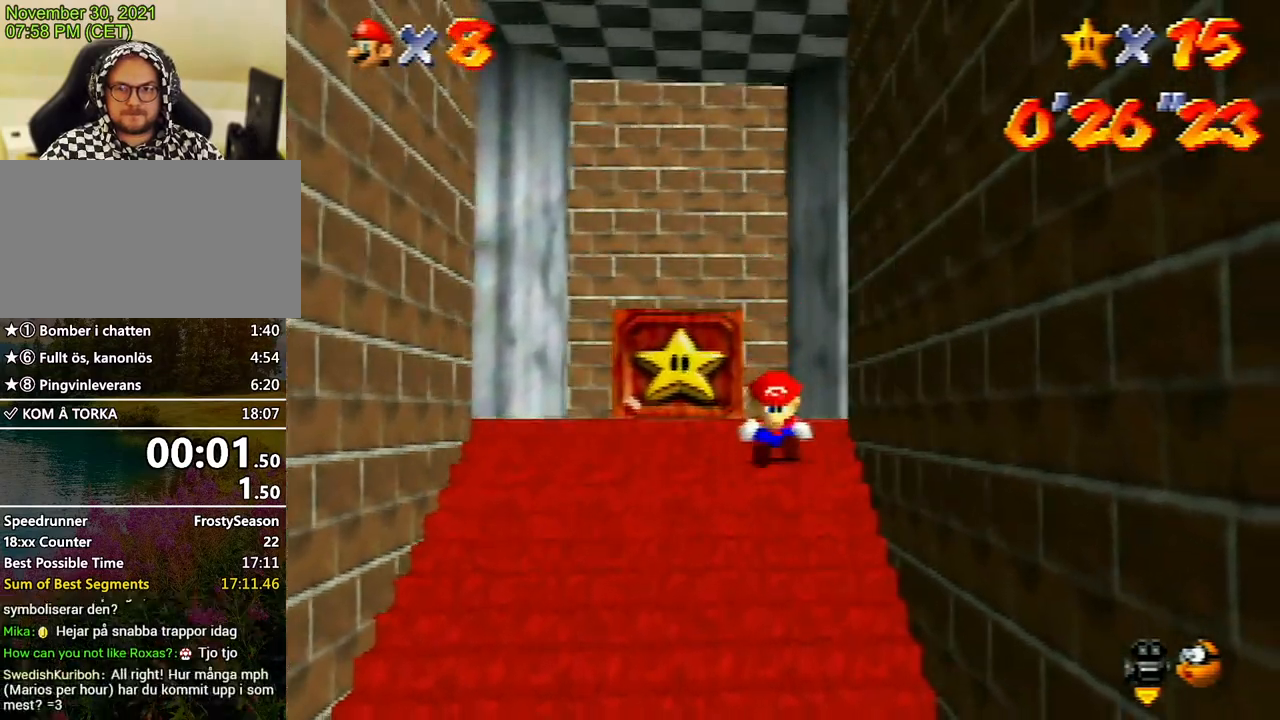
{"buttons": [], "left_stick": "down", "events": [[133, "C_DOWN", "down"], [233, "C_DOWN", "up"], [367, "C_DOWN", "down"], [400, "C_DOWN", "up"]]}
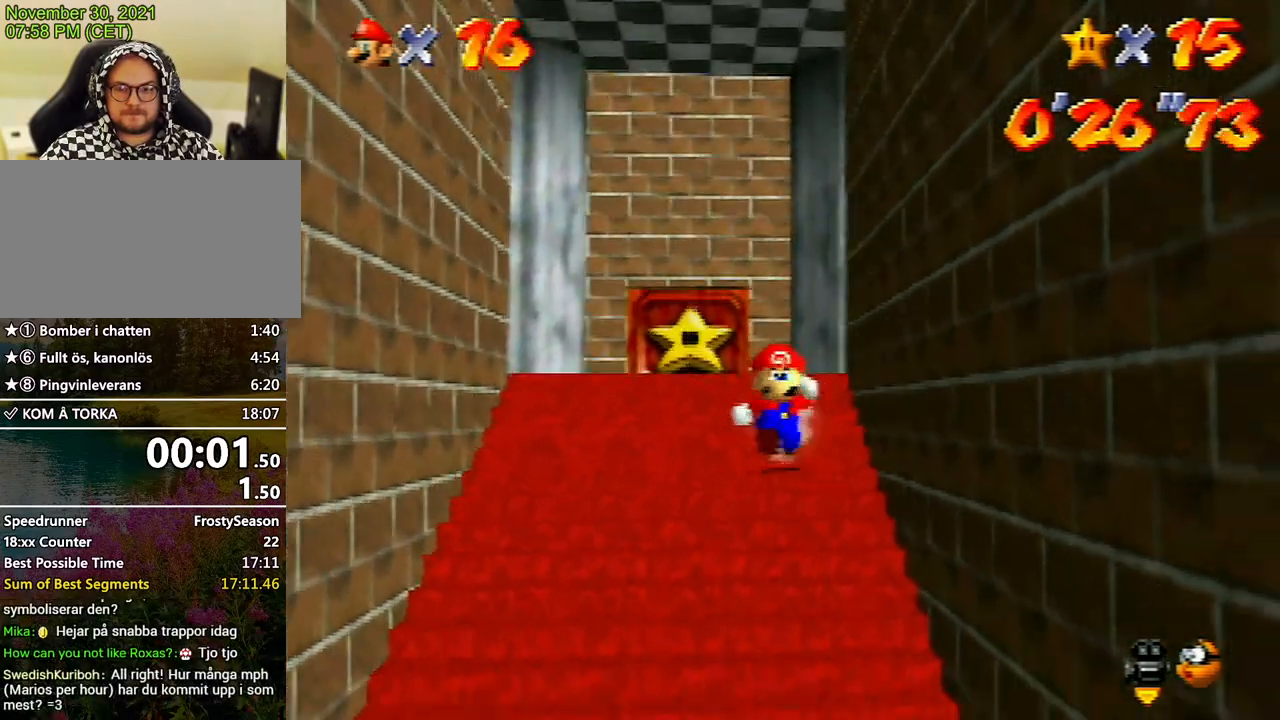
{"buttons": [], "left_stick": "down", "events": [[33, "C_DOWN", "down"], [133, "C_DOWN", "up"], [267, "C_DOWN", "down"], [300, "C_DOWN", "up"]]}
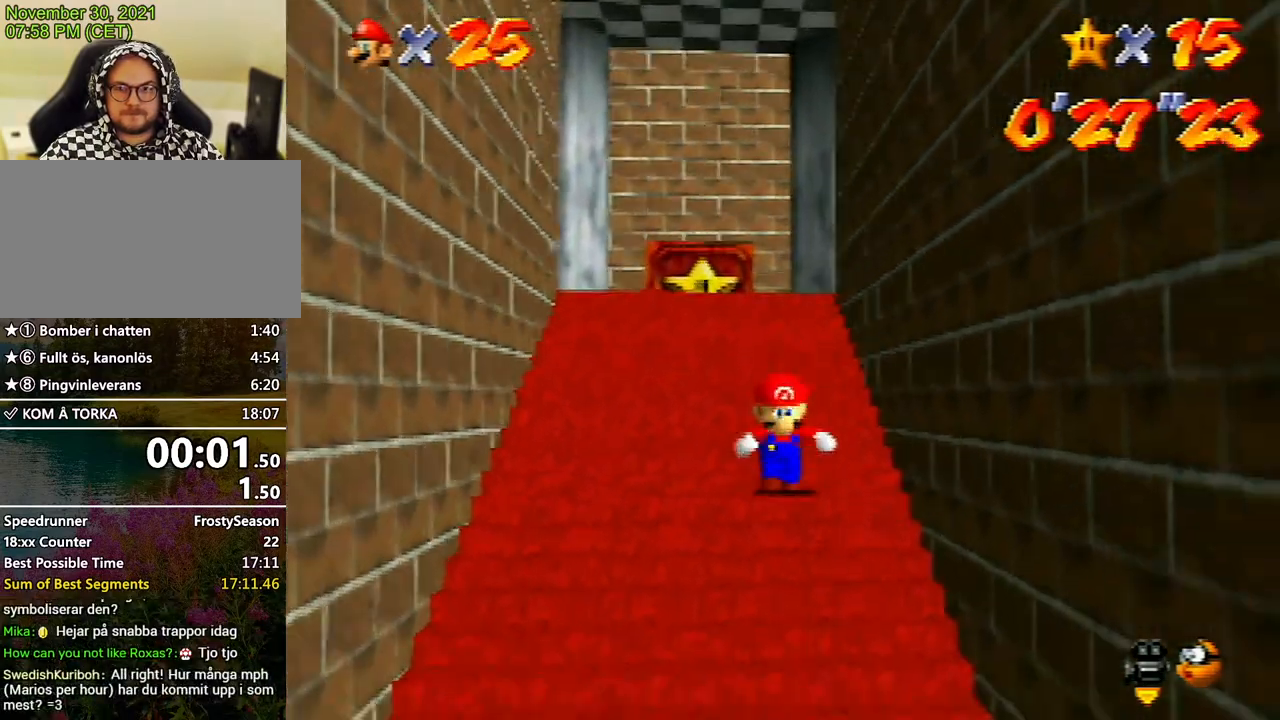
{"buttons": [], "left_stick": "down", "events": []}
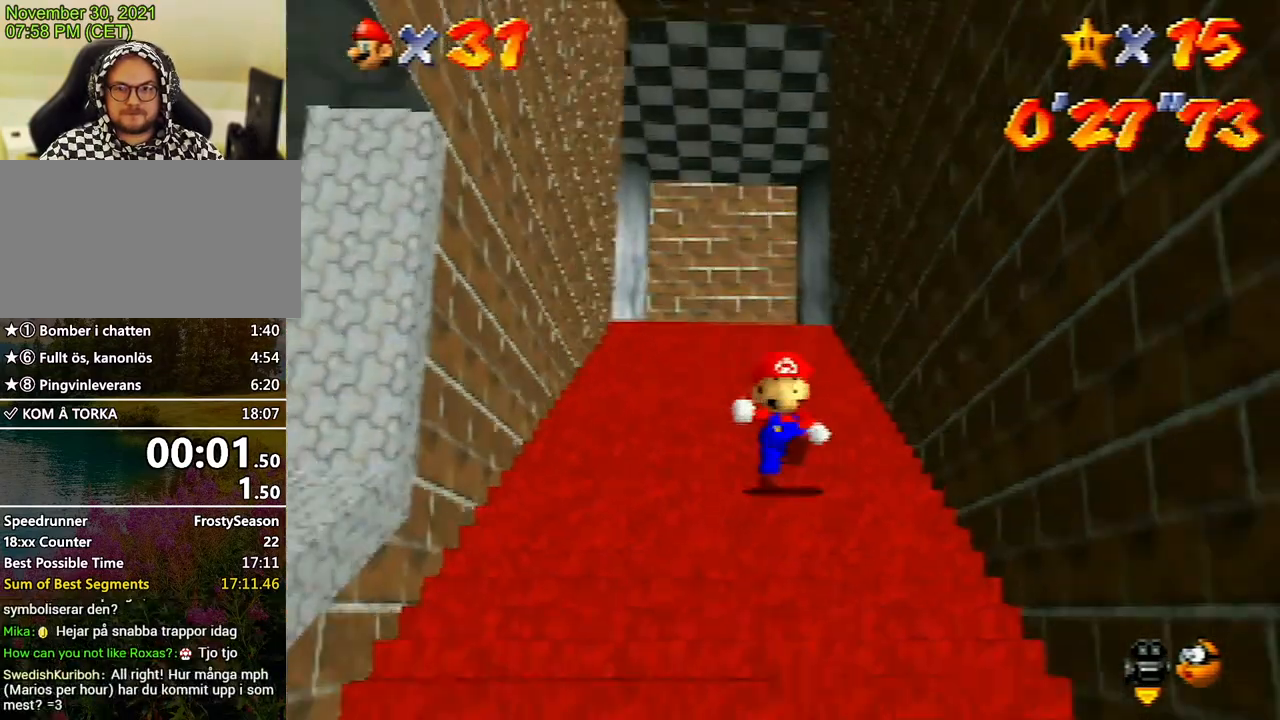
{"buttons": [], "left_stick": "down", "events": []}
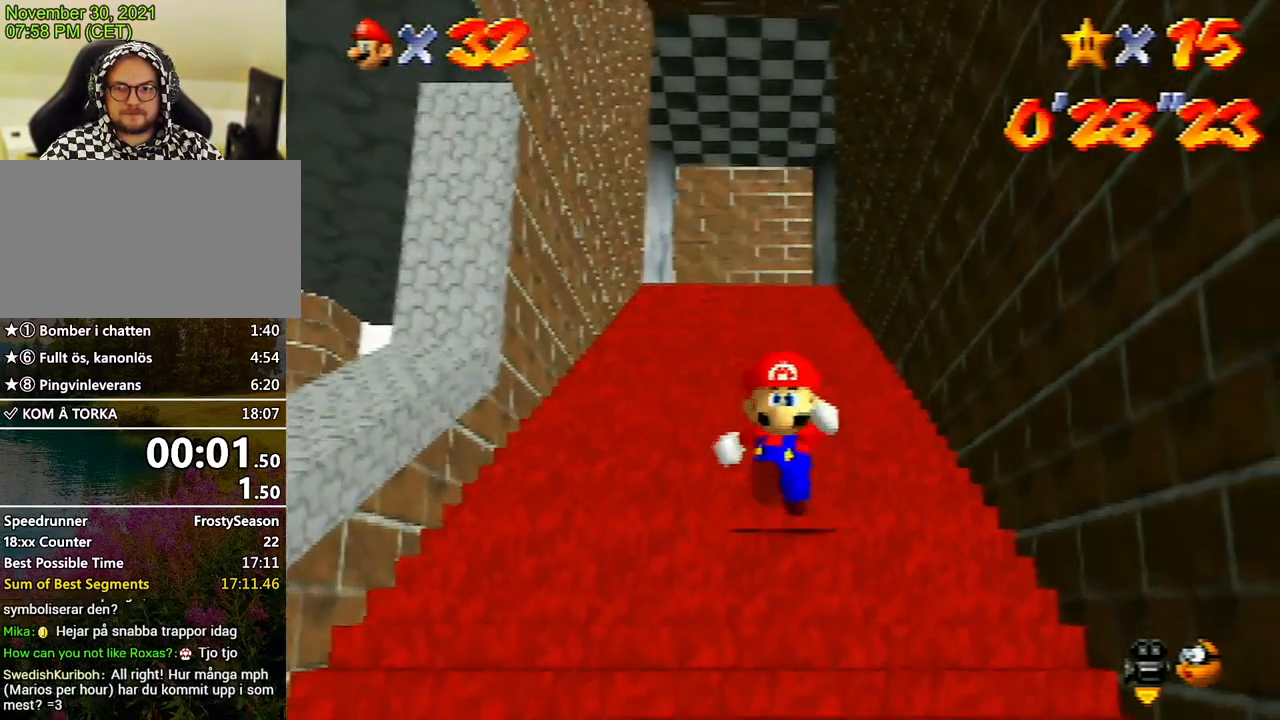
{"buttons": ["Z"], "left_stick": "up", "events": [[33, "Z", "down"], [100, "A", "down"], [133, "left_stick", "up"], [167, "A", "up"]]}
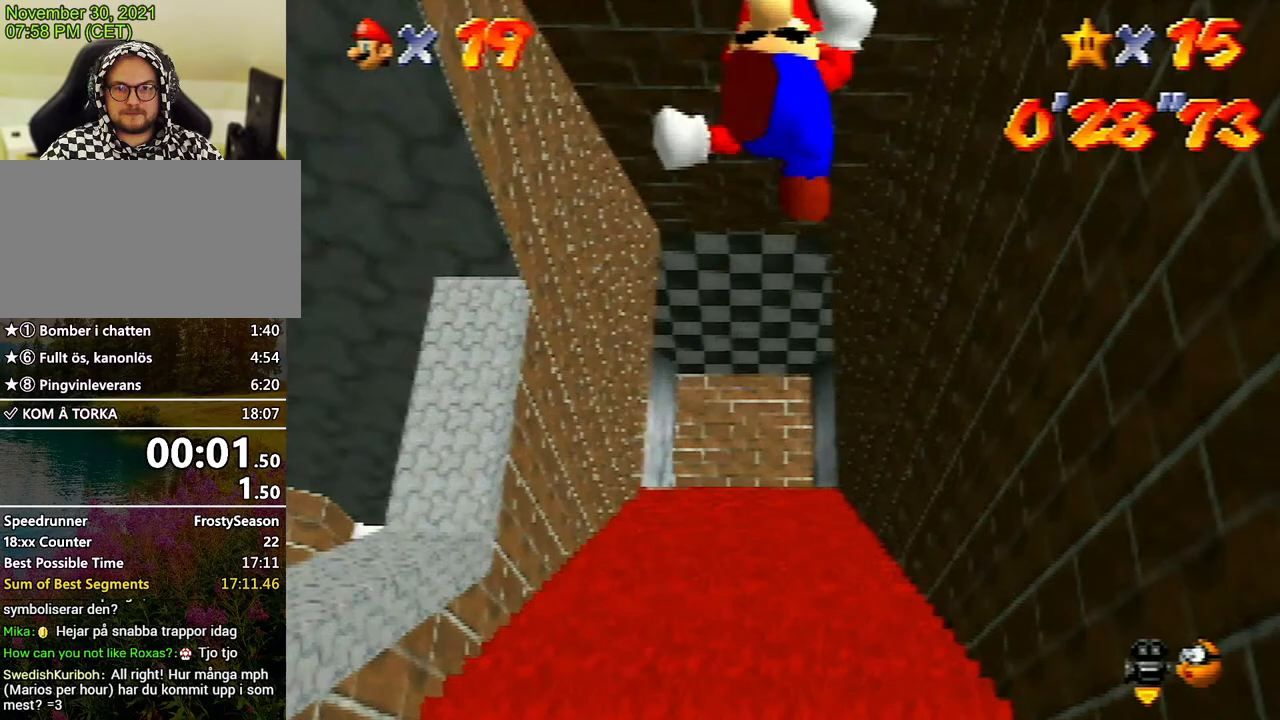
{"buttons": ["Z"], "left_stick": "up", "events": []}
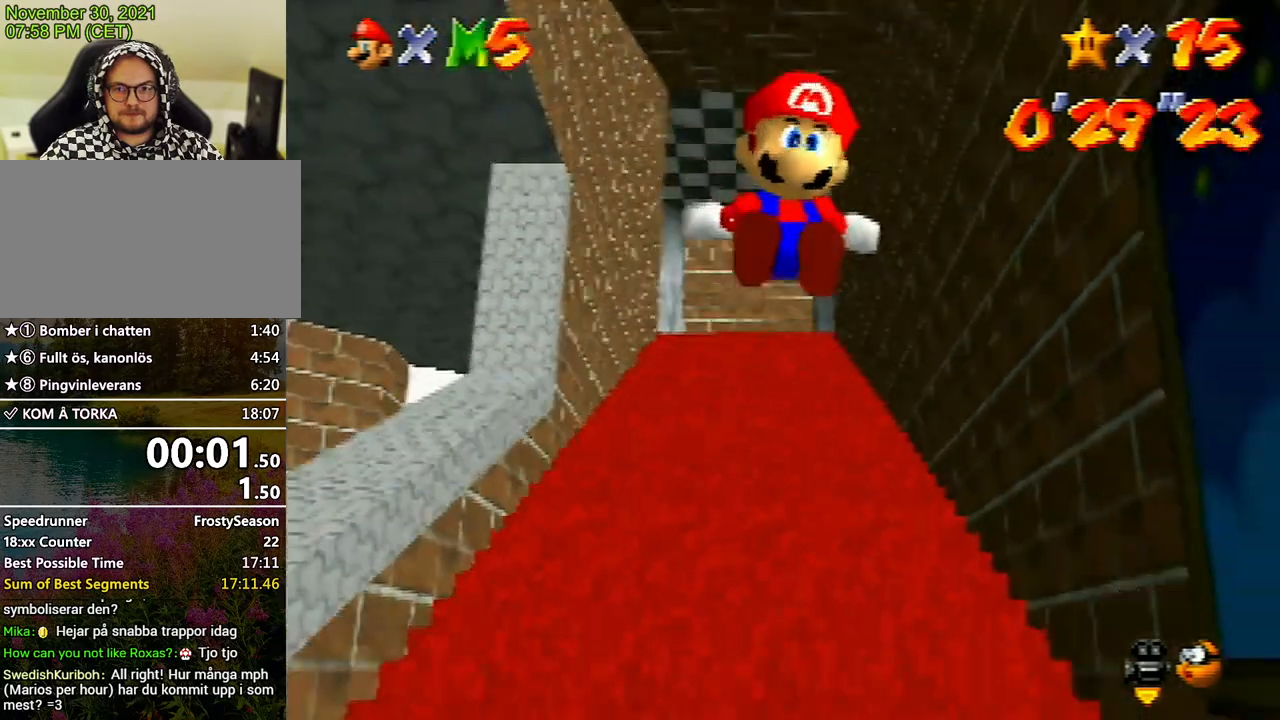
{"buttons": ["Z"], "left_stick": "up", "events": [[400, "A", "down"], [433, "A", "up"]]}
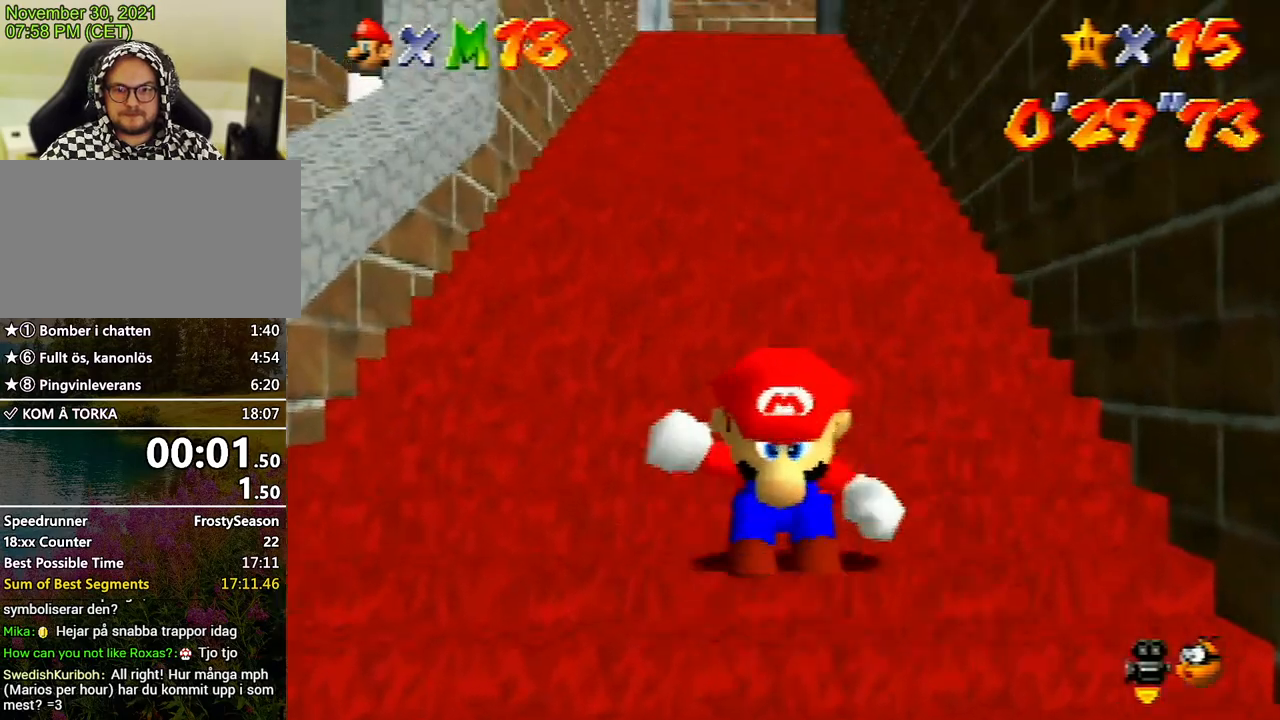
{"buttons": ["Z"], "left_stick": "up", "events": [[67, "A", "down"], [133, "A", "up"], [200, "A", "down"], [233, "A", "up"], [300, "A", "down"], [367, "A", "up"]]}
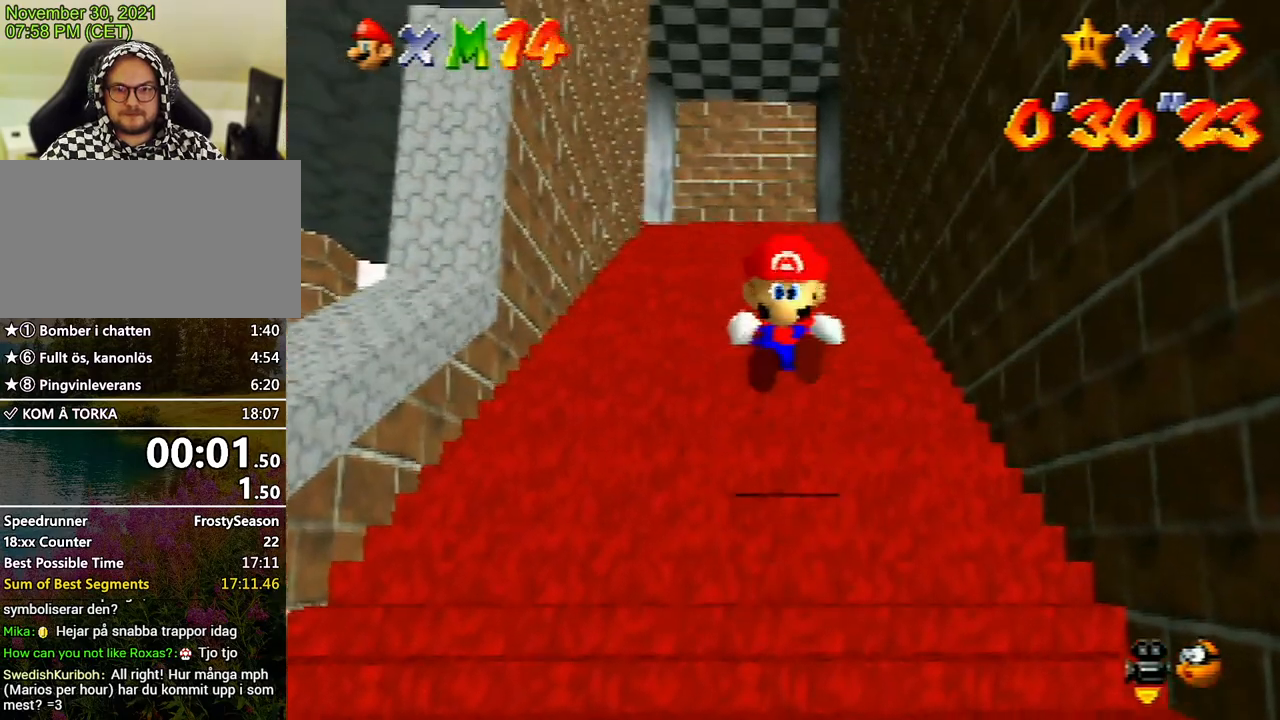
{"buttons": ["A", "Z"], "left_stick": "up", "events": [[300, "A", "down"], [367, "A", "up"], [467, "A", "down"]]}
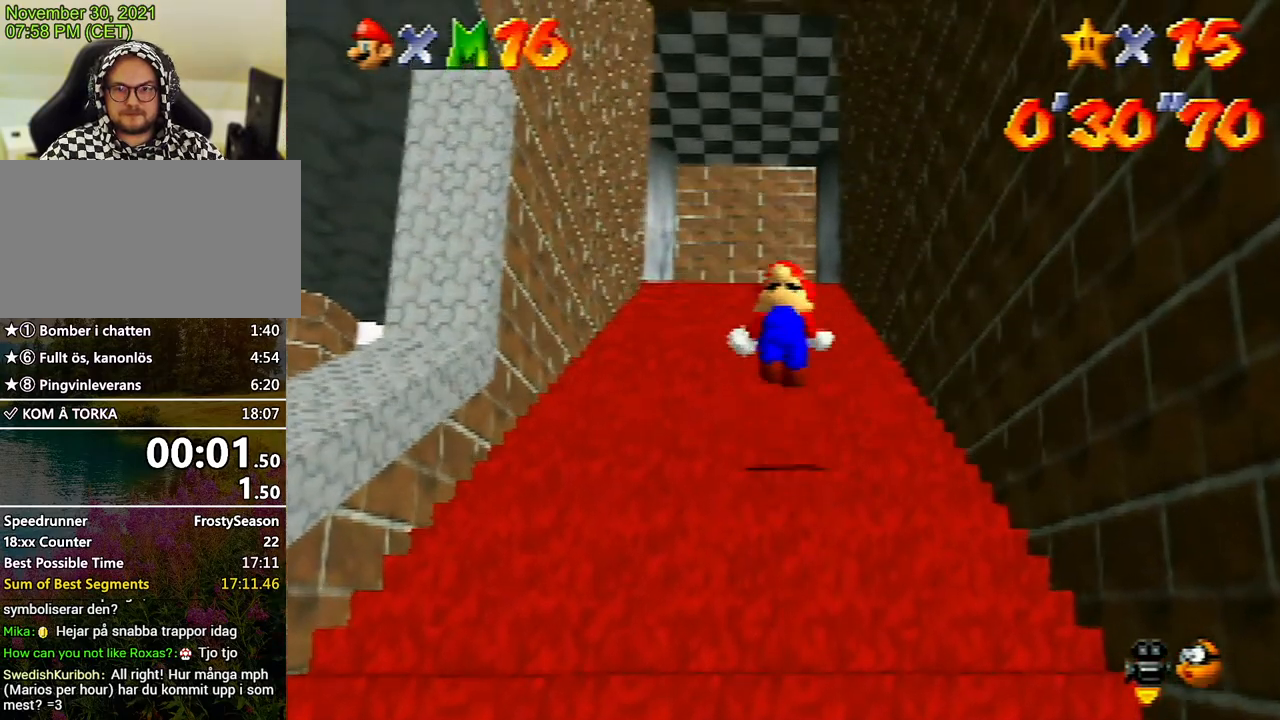
{"buttons": ["Z"], "left_stick": "up", "events": [[33, "A", "up"], [100, "A", "down"], [167, "A", "up"]]}
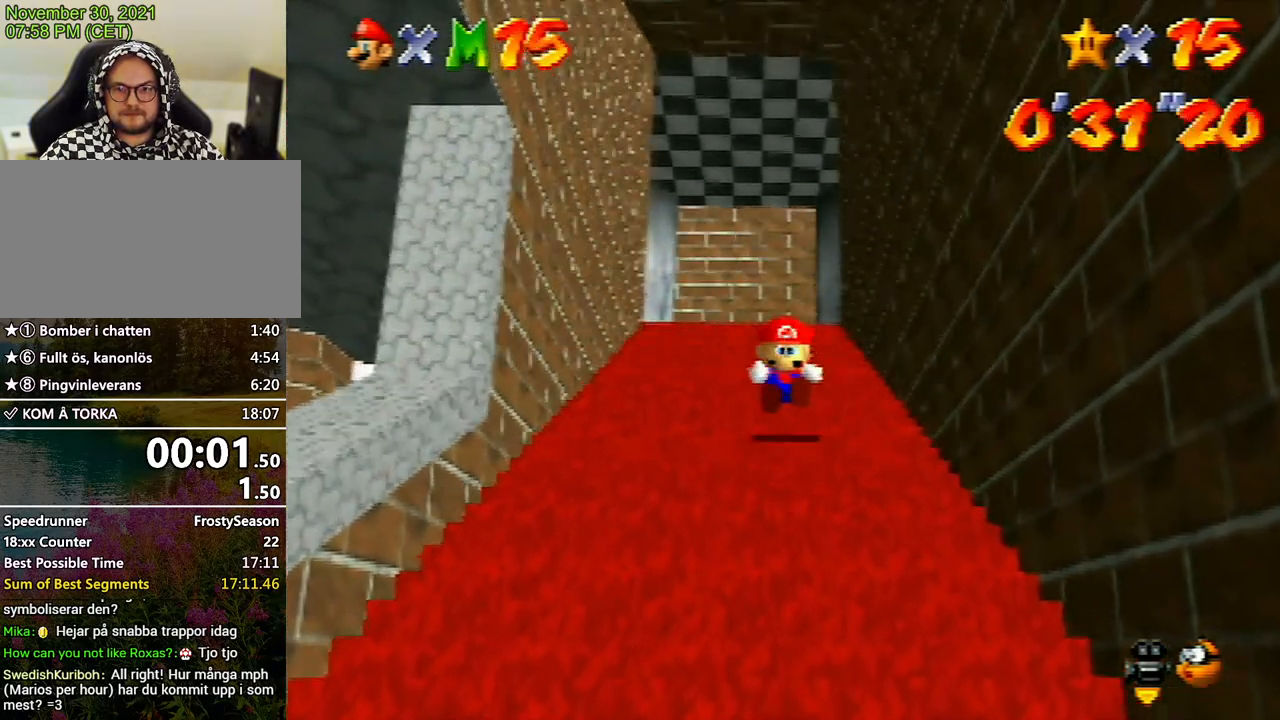
{"buttons": ["Z"], "left_stick": "up", "events": [[133, "A", "down"], [200, "A", "up"], [267, "A", "down"], [300, "A", "up"]]}
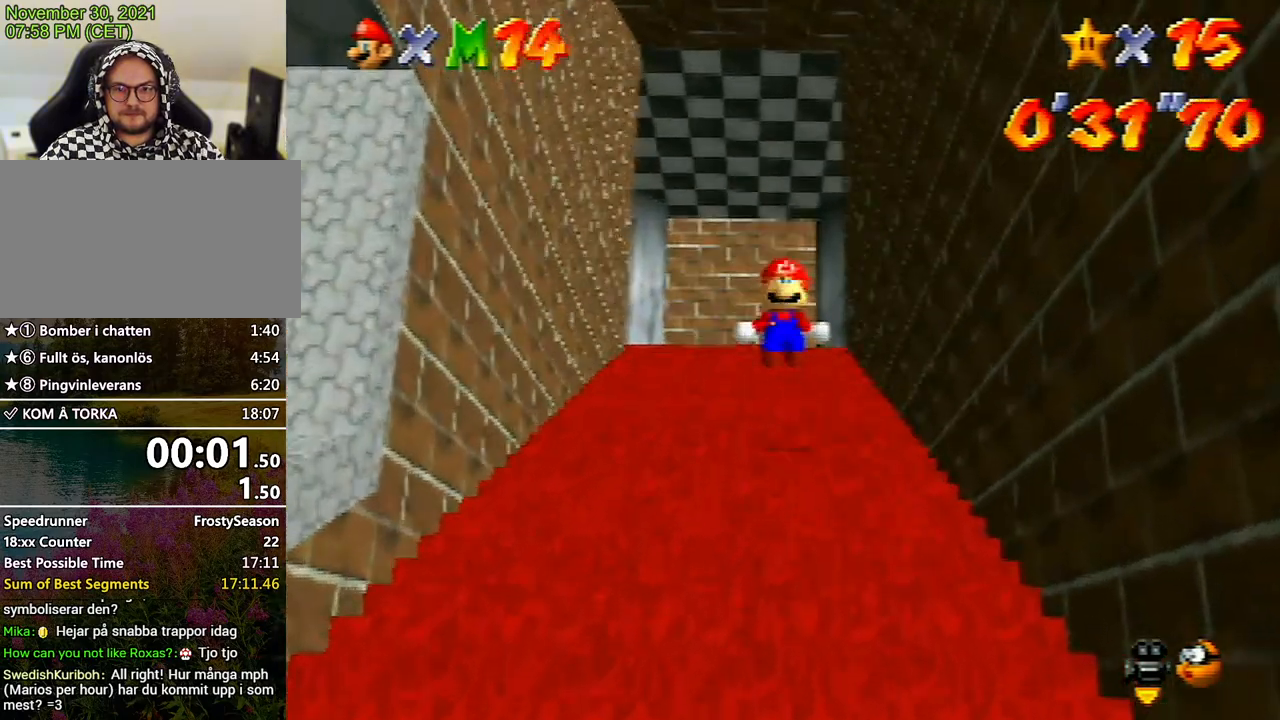
{"buttons": ["A", "Z"], "left_stick": "up", "events": [[467, "A", "down"]]}
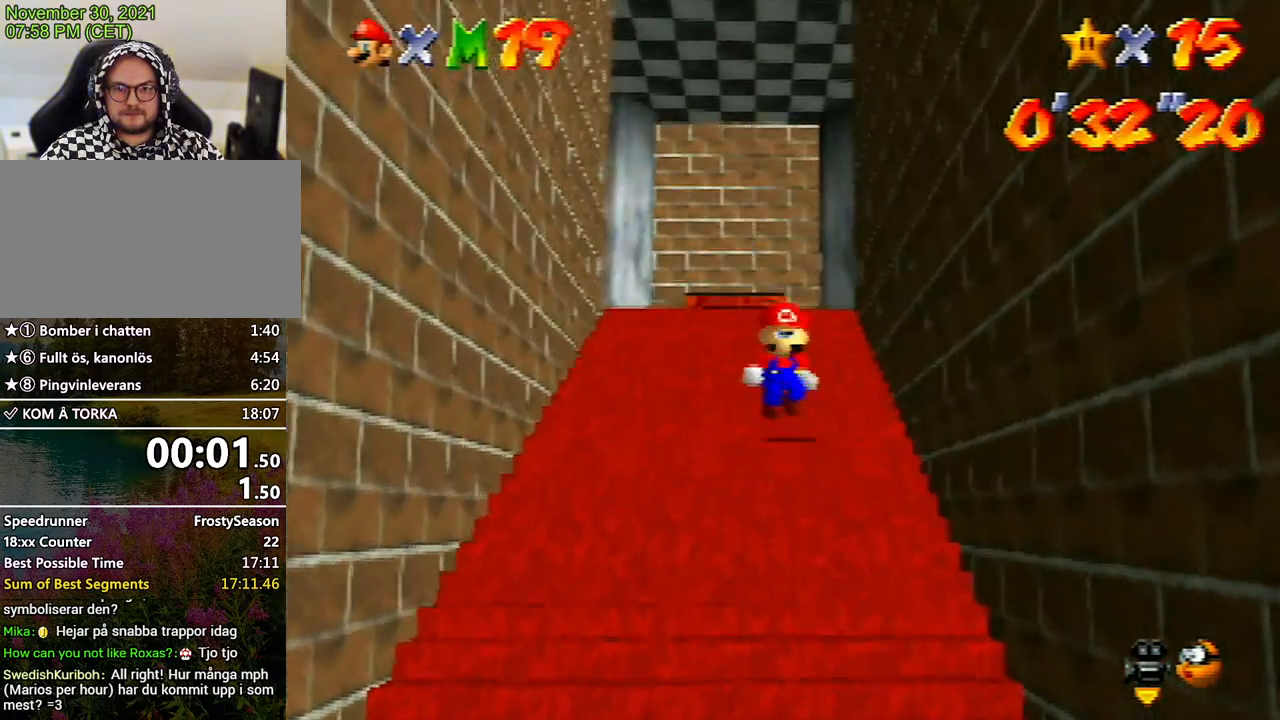
{"buttons": [], "left_stick": "down", "events": [[33, "A", "up"], [133, "A", "down"], [167, "A", "up"], [200, "A", "down"], [300, "A", "up"], [333, "Z", "up"], [367, "left_stick", "center"], [500, "left_stick", "down"]]}
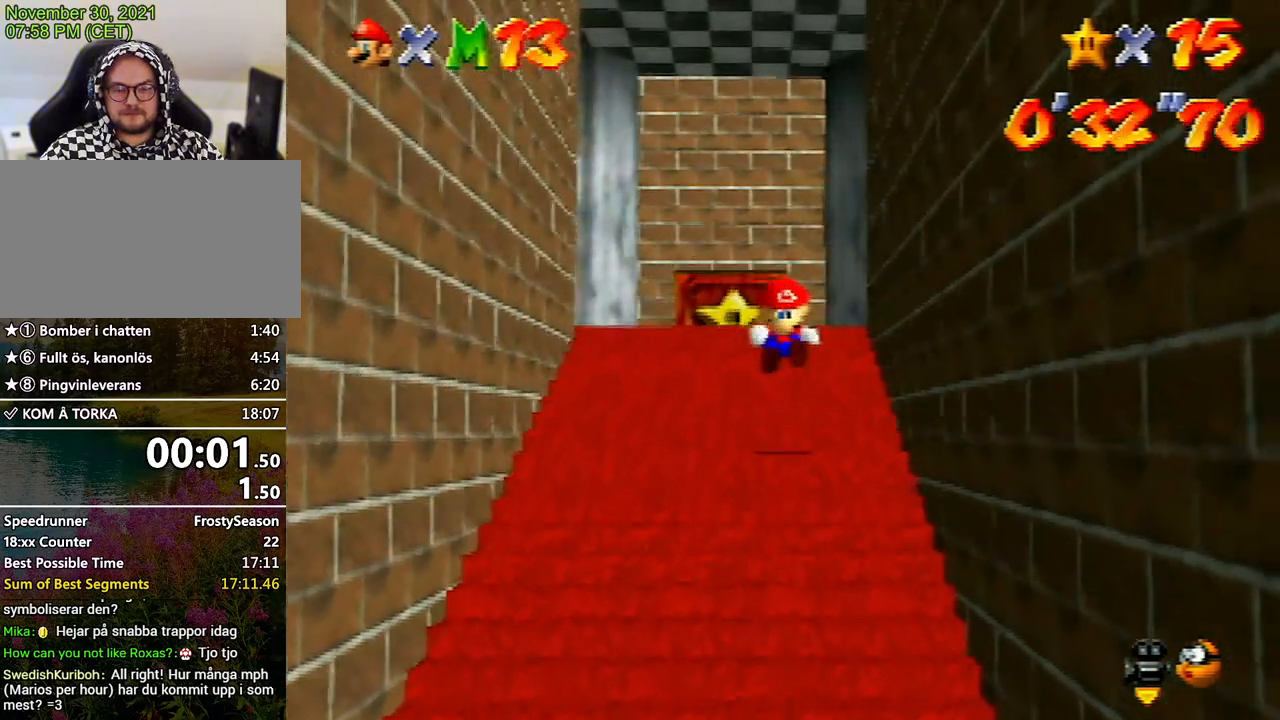
{"buttons": [], "left_stick": "down", "events": []}
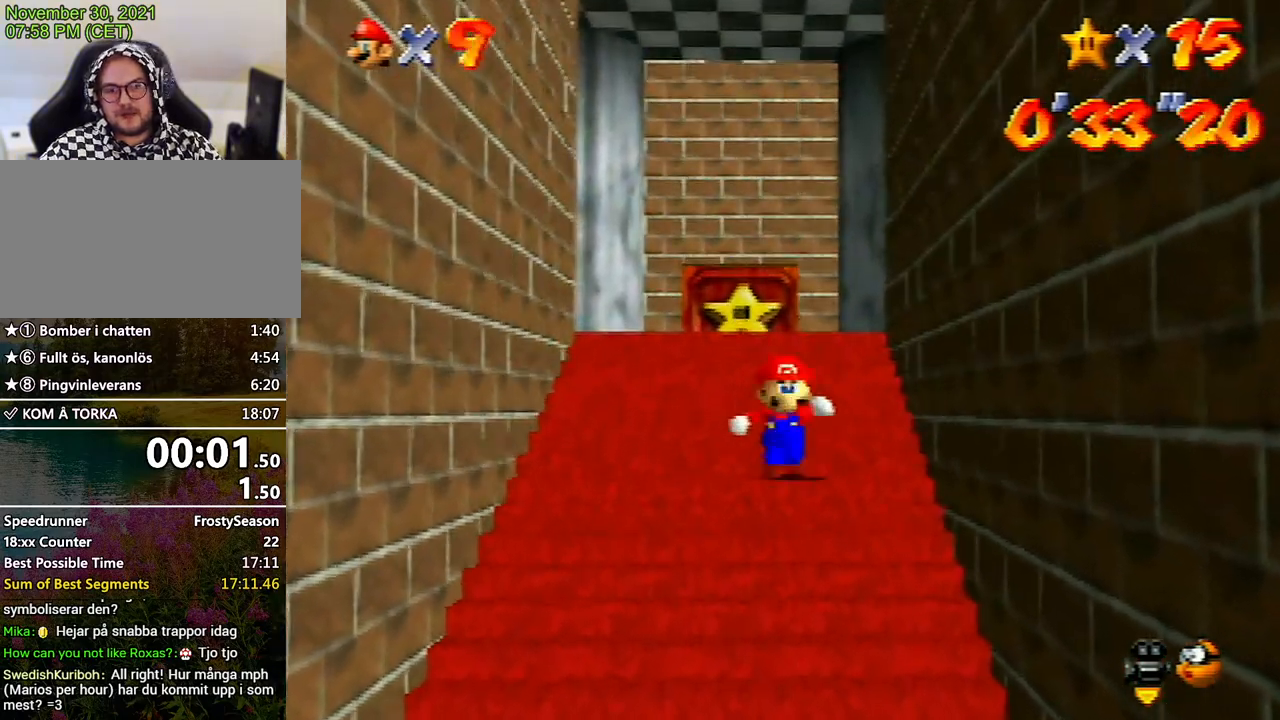
{"buttons": [], "left_stick": "down", "events": []}
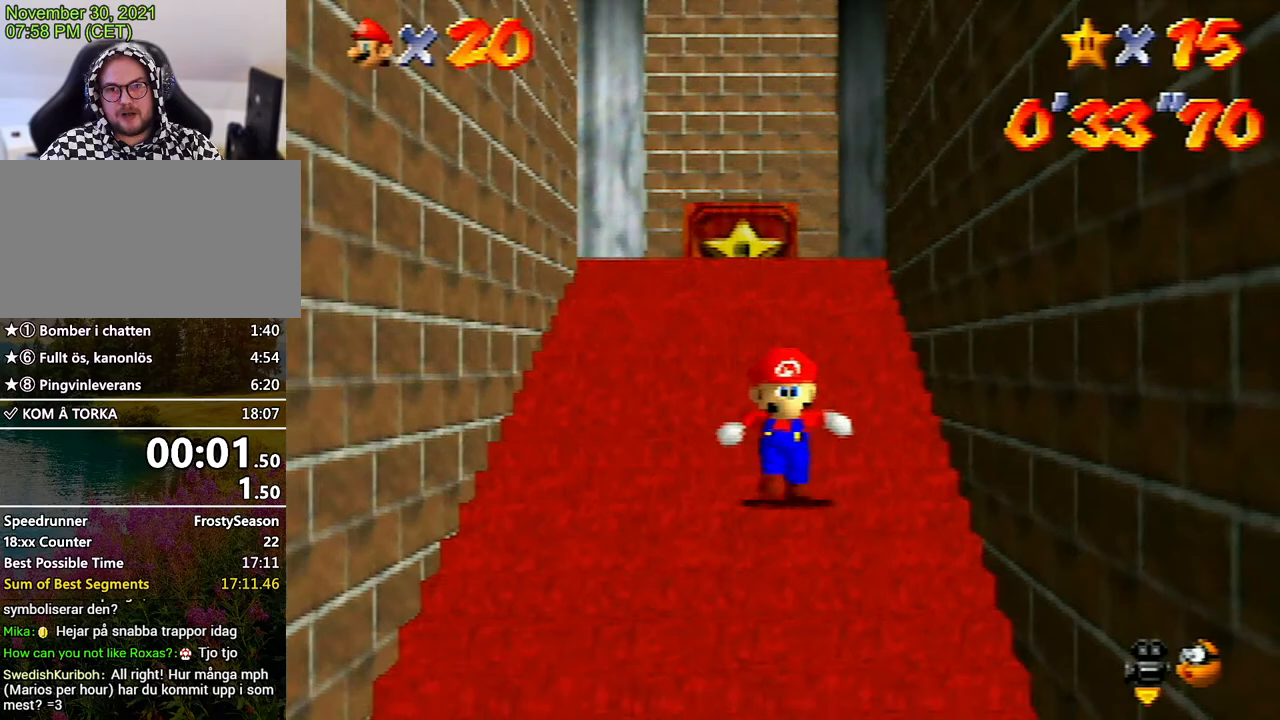
{"buttons": [], "left_stick": "down", "events": []}
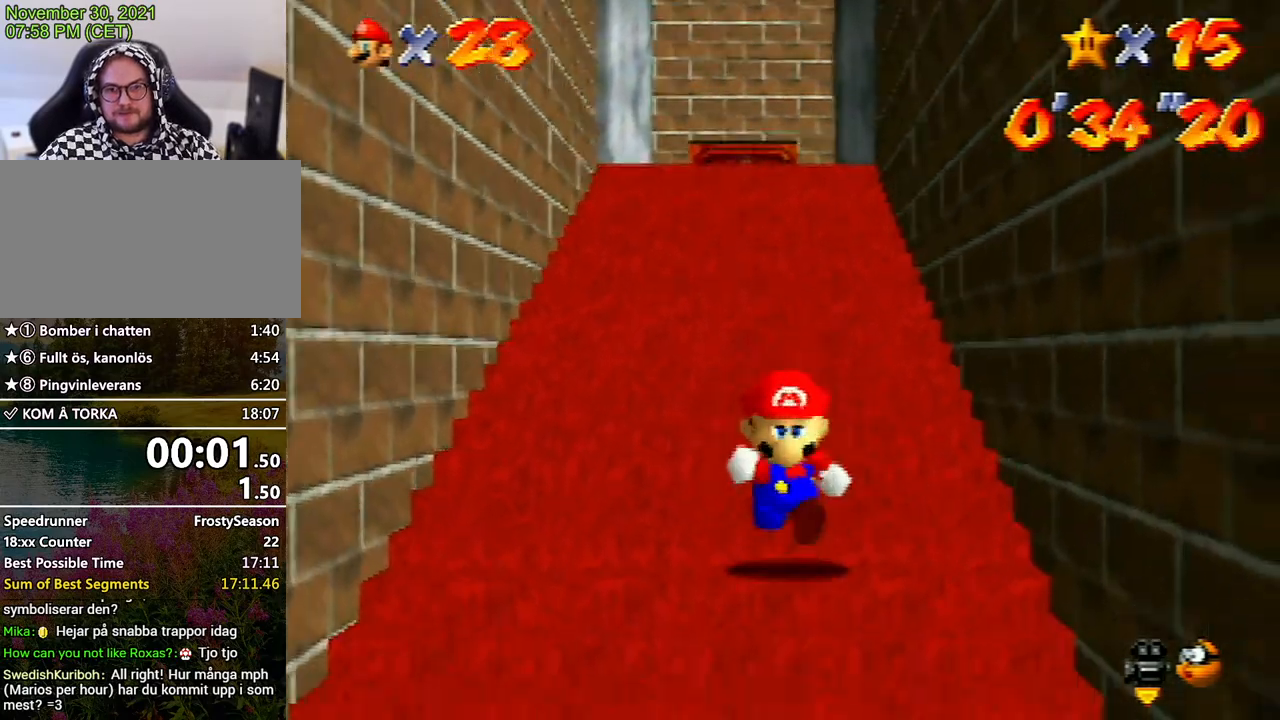
{"buttons": [], "left_stick": "down", "events": []}
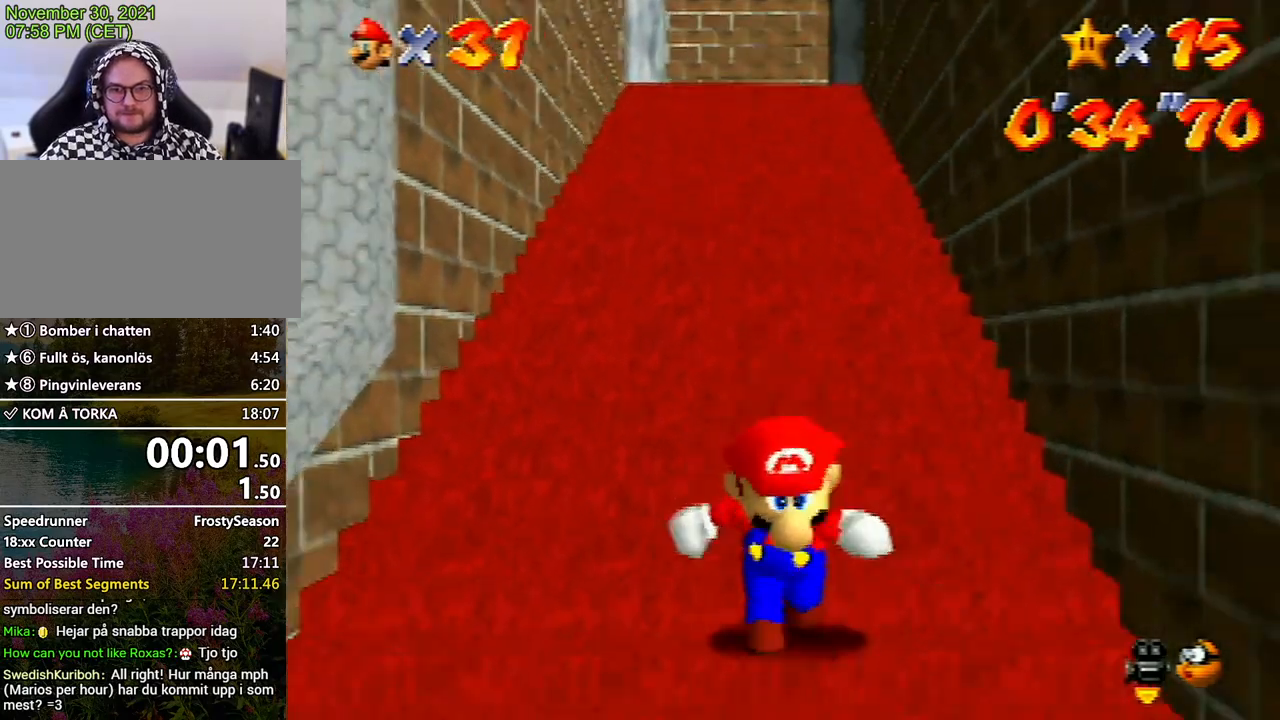
{"buttons": ["Z"], "left_stick": "up", "events": [[67, "A", "down"], [67, "Z", "down"], [133, "left_stick", "up"], [200, "A", "up"]]}
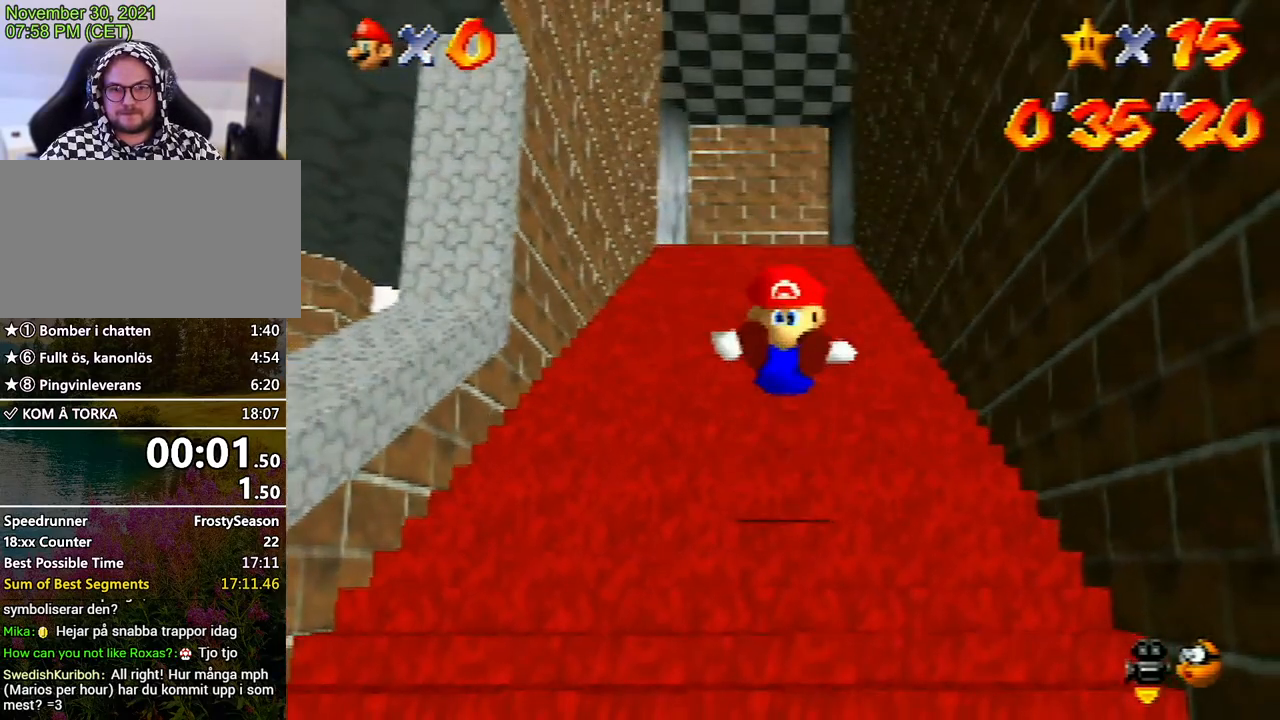
{"buttons": [], "left_stick": "down", "events": [[67, "Z", "up"], [100, "left_stick", "center"], [167, "left_stick", "down-left"], [433, "left_stick", "down"]]}
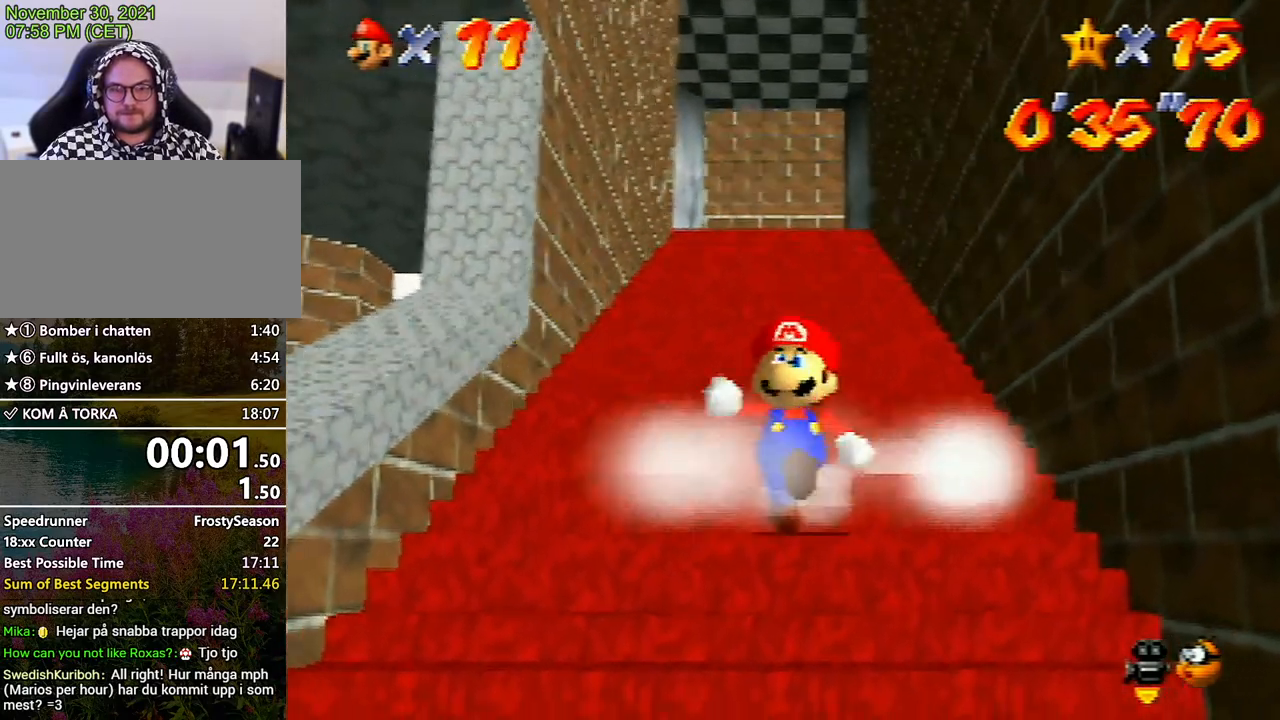
{"buttons": ["A", "Z"], "left_stick": "down", "events": [[400, "Z", "down"], [433, "A", "down"]]}